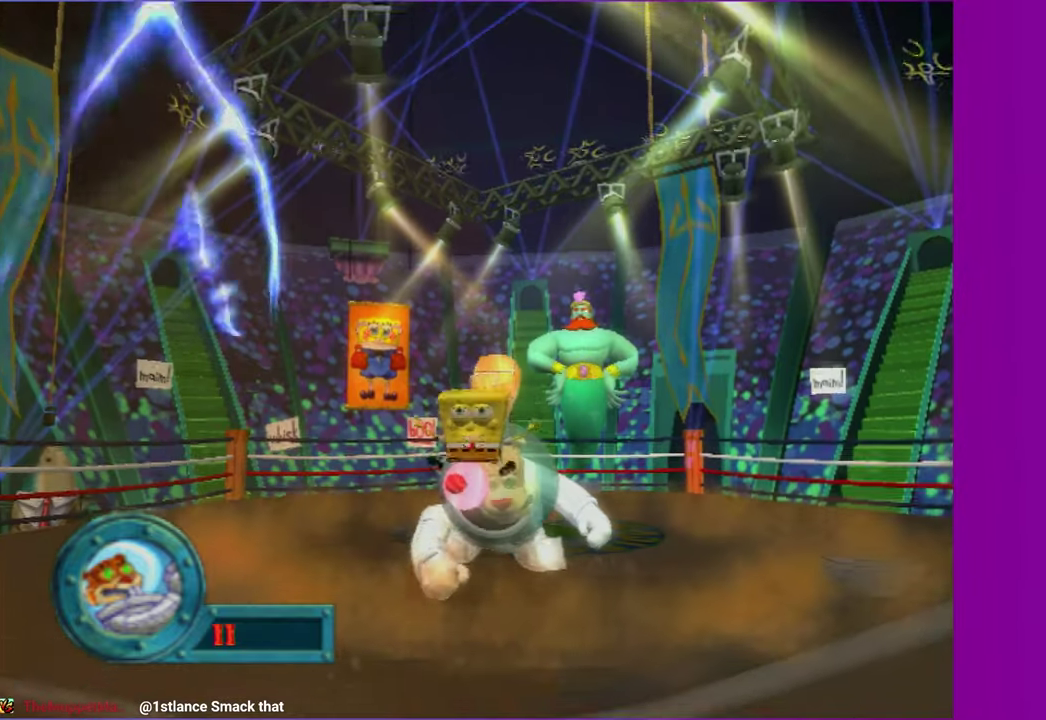
Gameplay with a controller (Xbox layout); each line is a JSON object with the inputs held at the frame after it. "events" lists button and stick changes between this image and that frame as [ms after this image, input, new state], when the widget could be followed in between. Not read: L3 R3.
{"buttons": [], "left_stick": "center", "right_stick": "center", "events": [[100, "X", "down"], [400, "X", "up"], [417, "A", "up"]]}
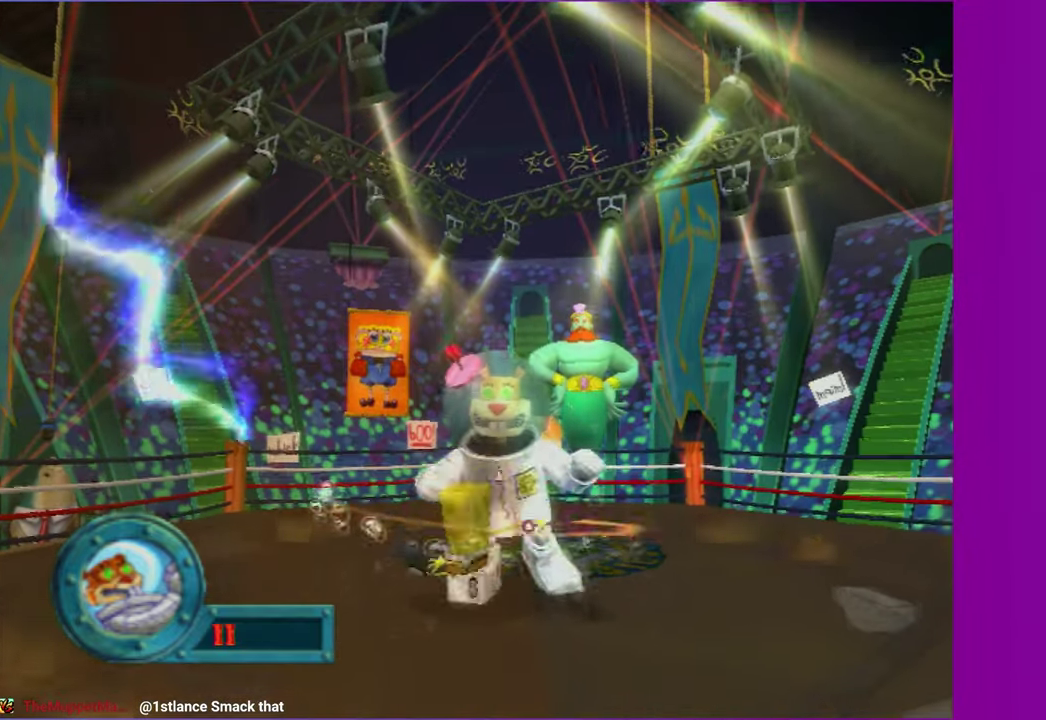
{"buttons": [], "left_stick": "center", "right_stick": "center", "events": []}
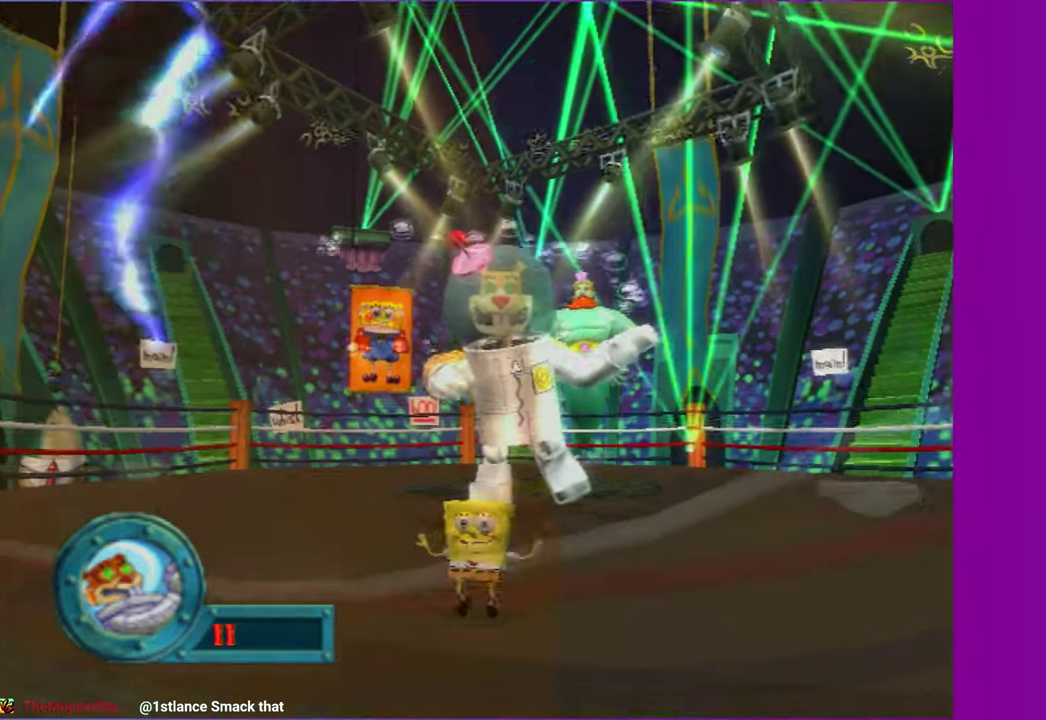
{"buttons": [], "left_stick": "center", "right_stick": "center", "events": [[300, "left_stick", "down-left"], [383, "left_stick", "center"]]}
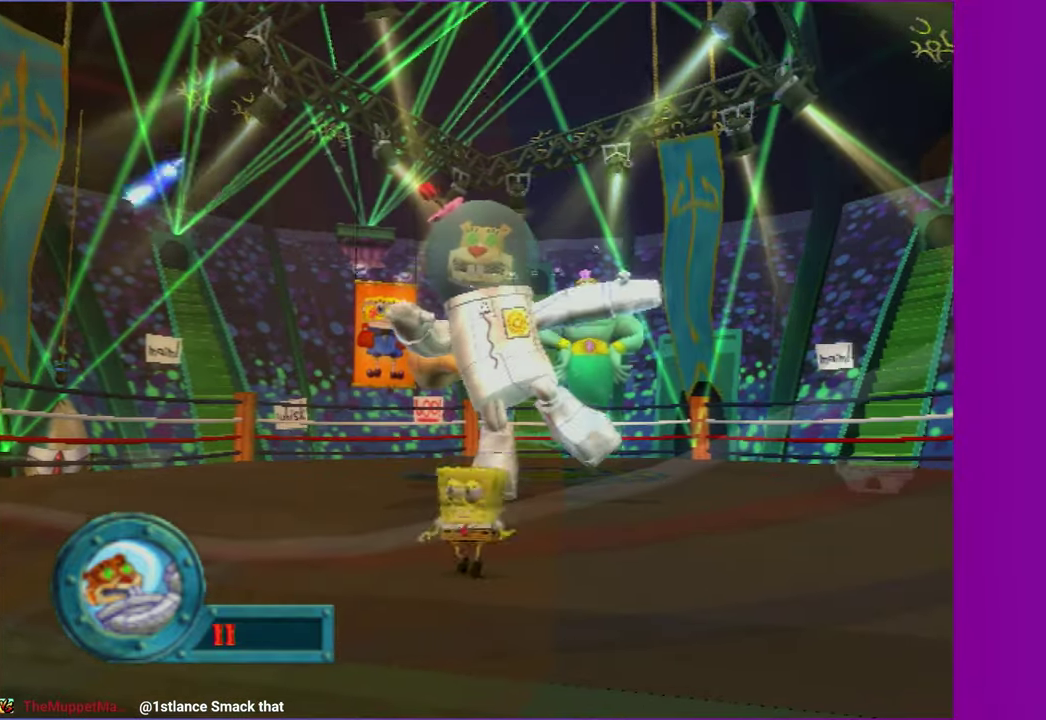
{"buttons": [], "left_stick": "center", "right_stick": "center", "events": []}
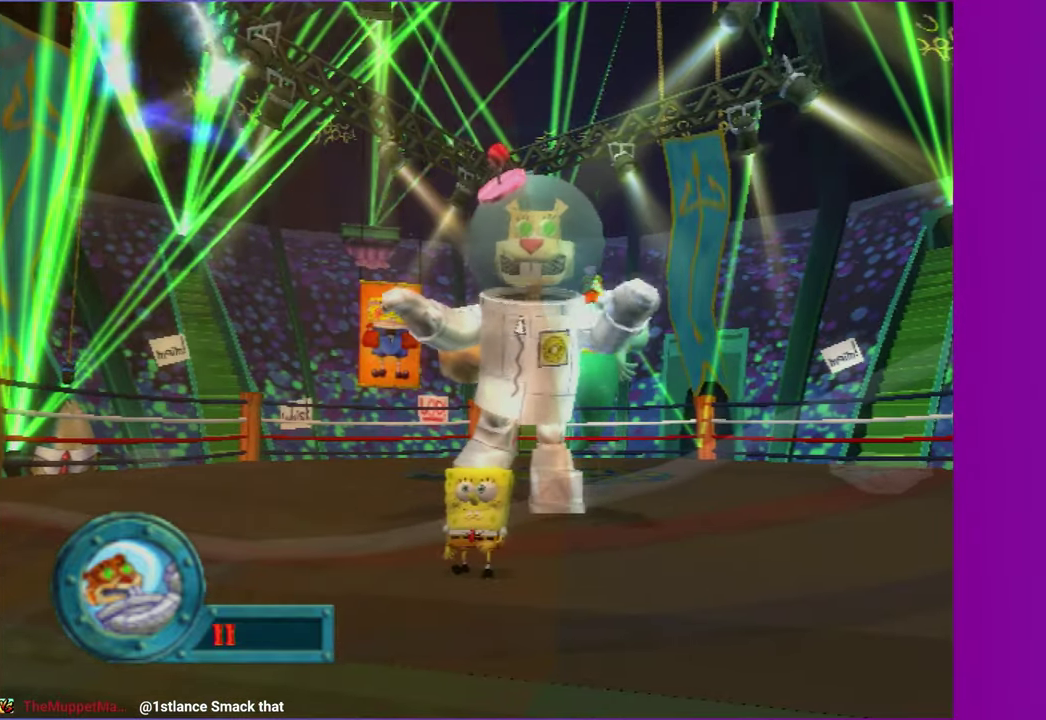
{"buttons": [], "left_stick": "center", "right_stick": "center", "events": []}
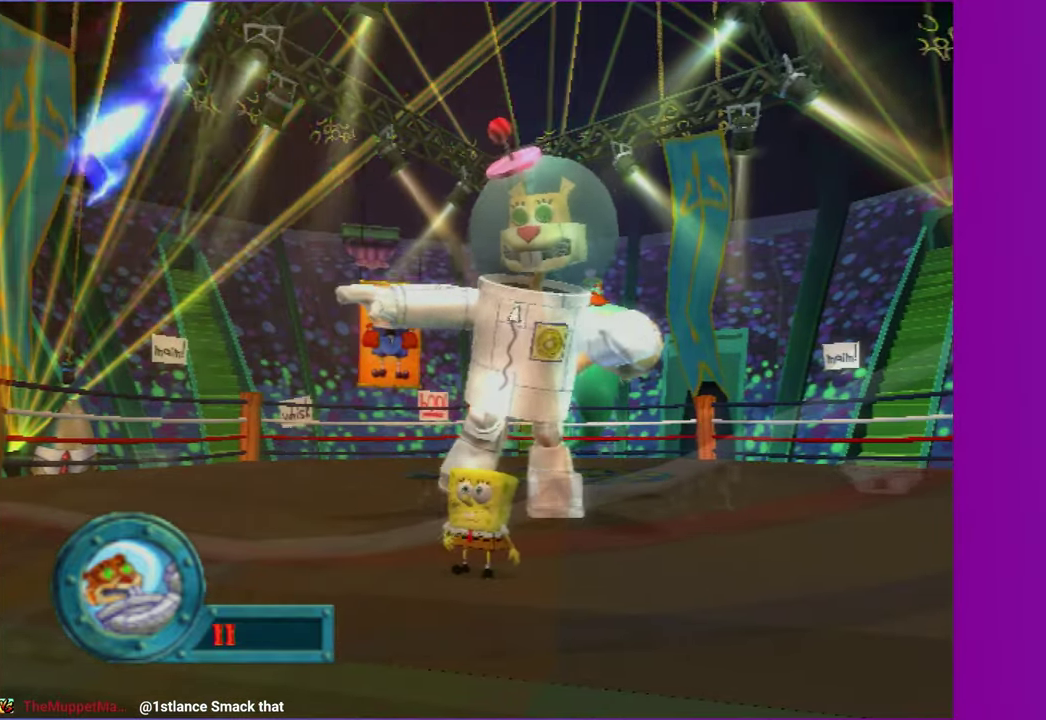
{"buttons": [], "left_stick": "down-right", "right_stick": "center", "events": [[50, "left_stick", "down-right"]]}
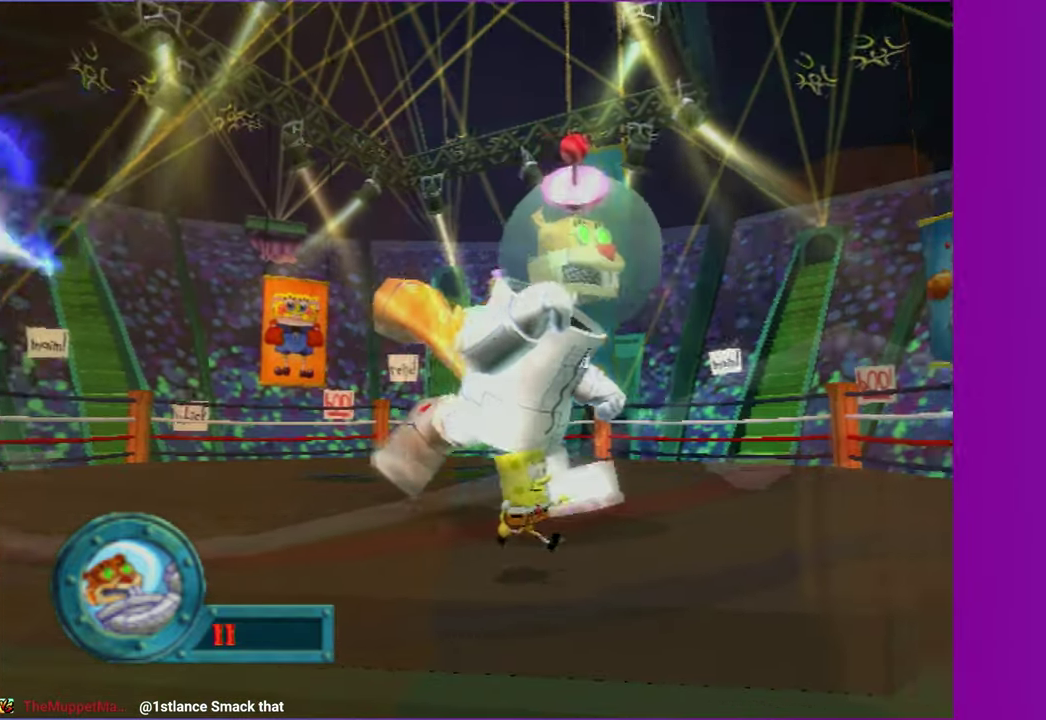
{"buttons": [], "left_stick": "down-right", "right_stick": "center", "events": [[33, "left_stick", "right"], [433, "left_stick", "down-right"]]}
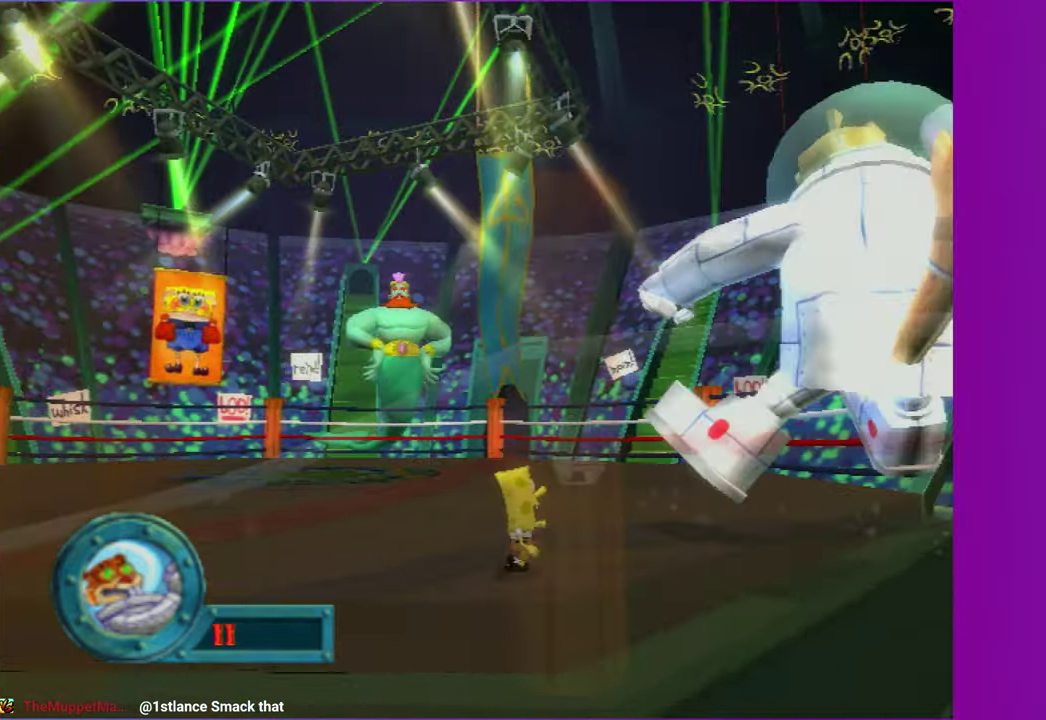
{"buttons": [], "left_stick": "down-right", "right_stick": "center", "events": [[50, "left_stick", "down"], [500, "left_stick", "down-right"]]}
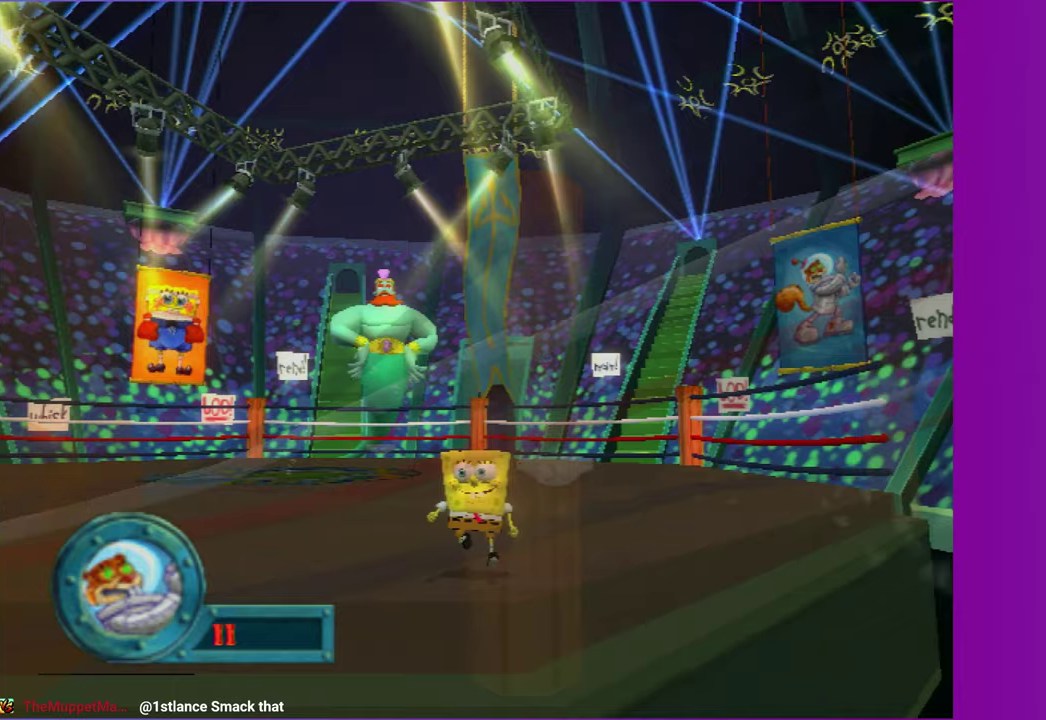
{"buttons": [], "left_stick": "up", "right_stick": "center", "events": [[300, "left_stick", "down"], [417, "left_stick", "up-left"], [500, "left_stick", "up"]]}
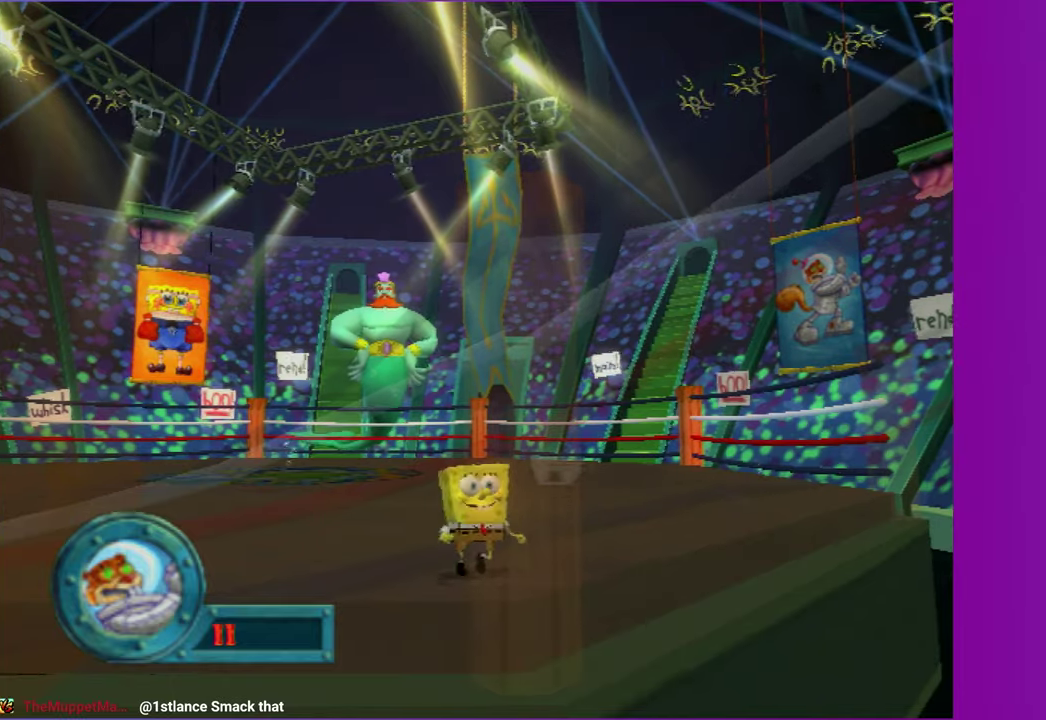
{"buttons": [], "left_stick": "up-left", "right_stick": "center", "events": [[67, "left_stick", "up-left"]]}
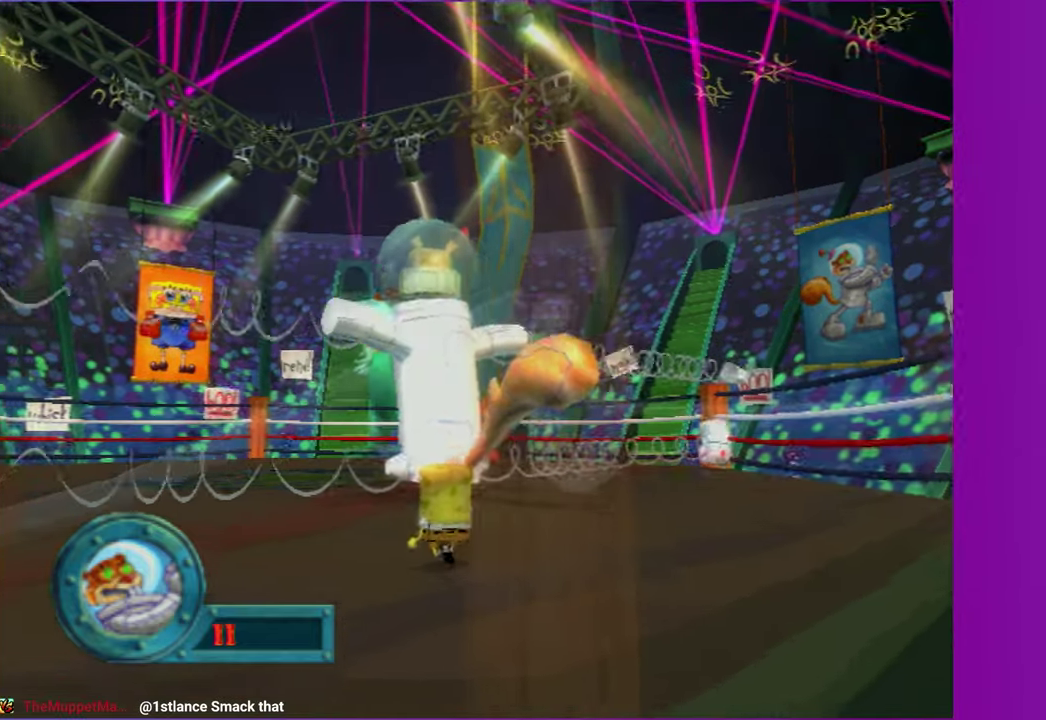
{"buttons": [], "left_stick": "up", "right_stick": "center", "events": [[383, "left_stick", "up"]]}
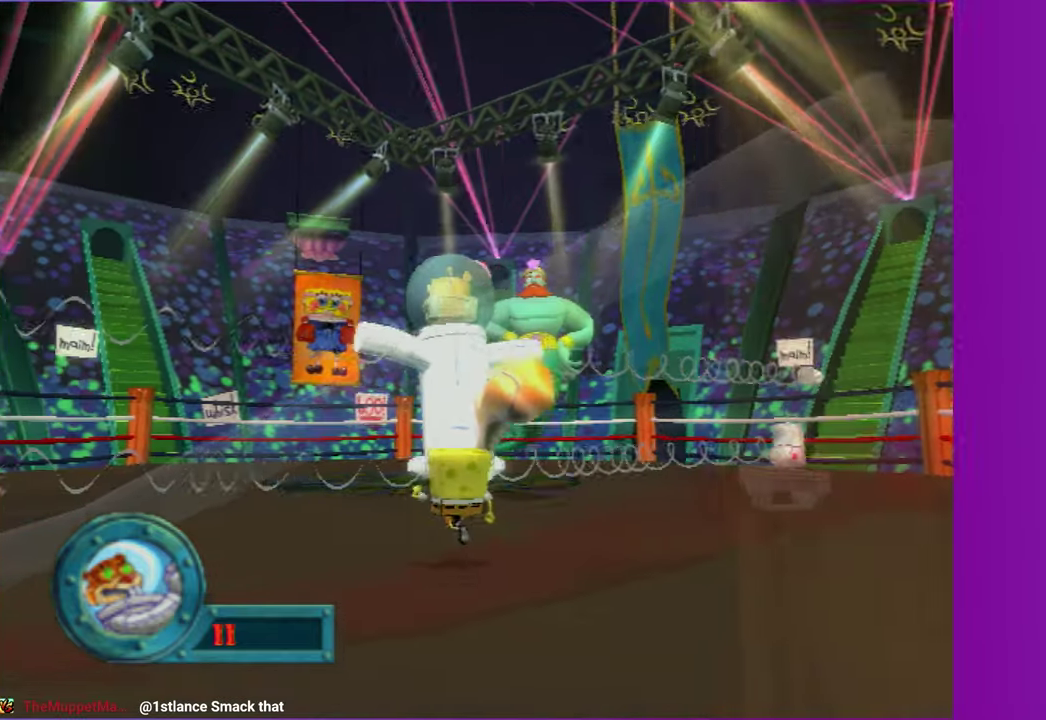
{"buttons": [], "left_stick": "up", "right_stick": "center", "events": []}
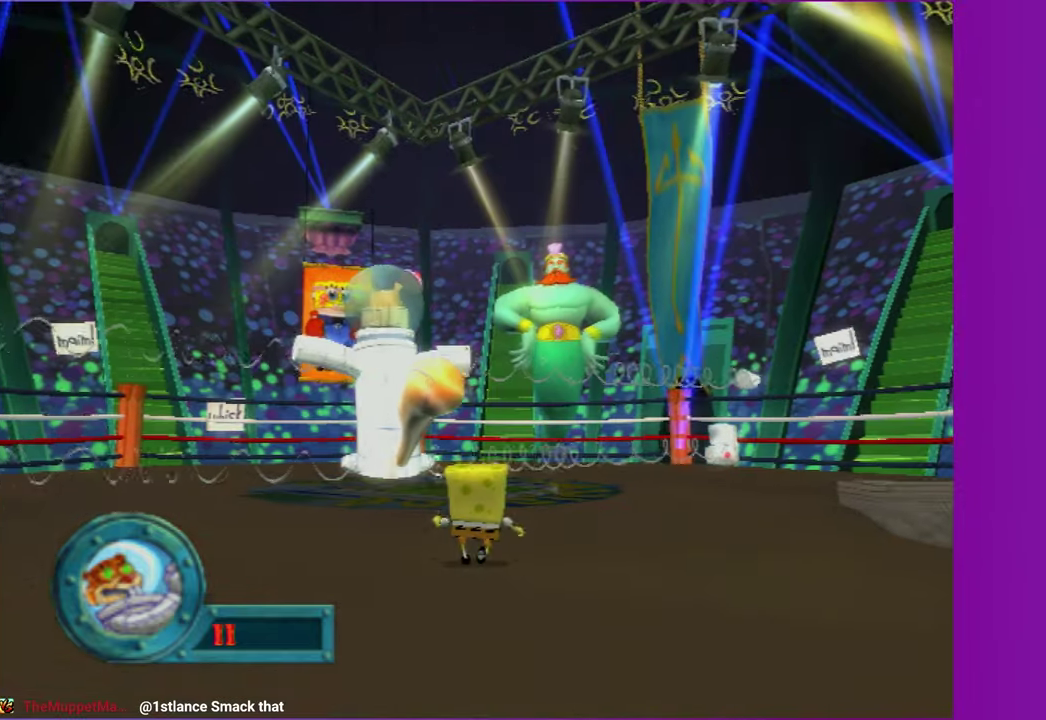
{"buttons": [], "left_stick": "up", "right_stick": "center", "events": [[183, "left_stick", "up-left"], [333, "left_stick", "up"]]}
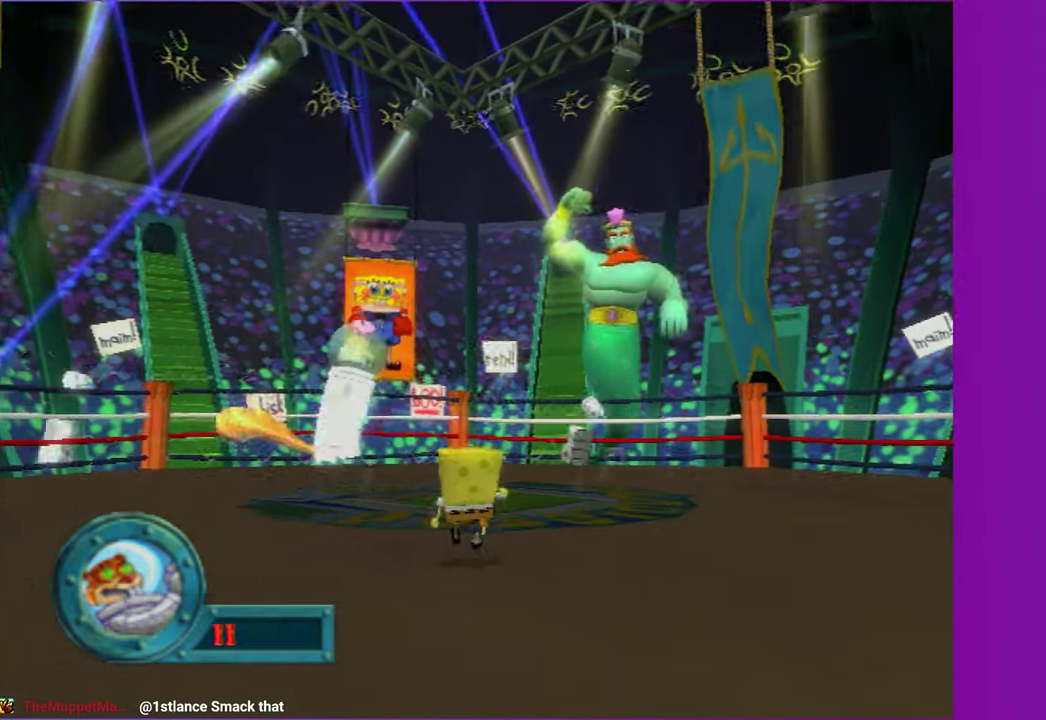
{"buttons": [], "left_stick": "up", "right_stick": "center", "events": []}
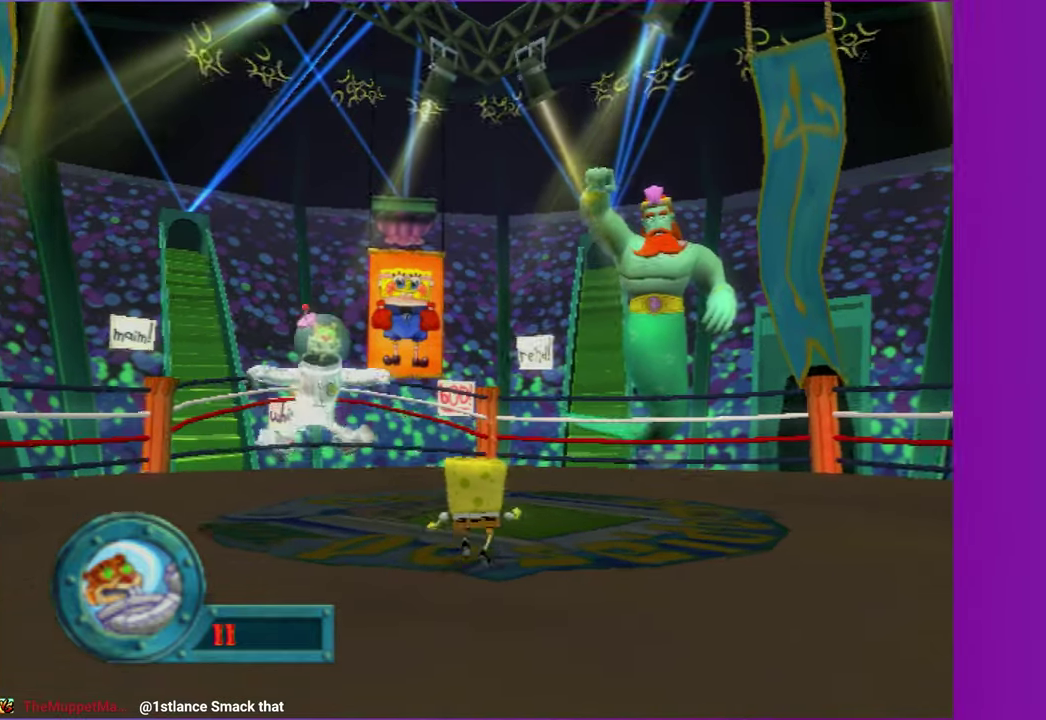
{"buttons": [], "left_stick": "center", "right_stick": "center", "events": [[233, "left_stick", "center"]]}
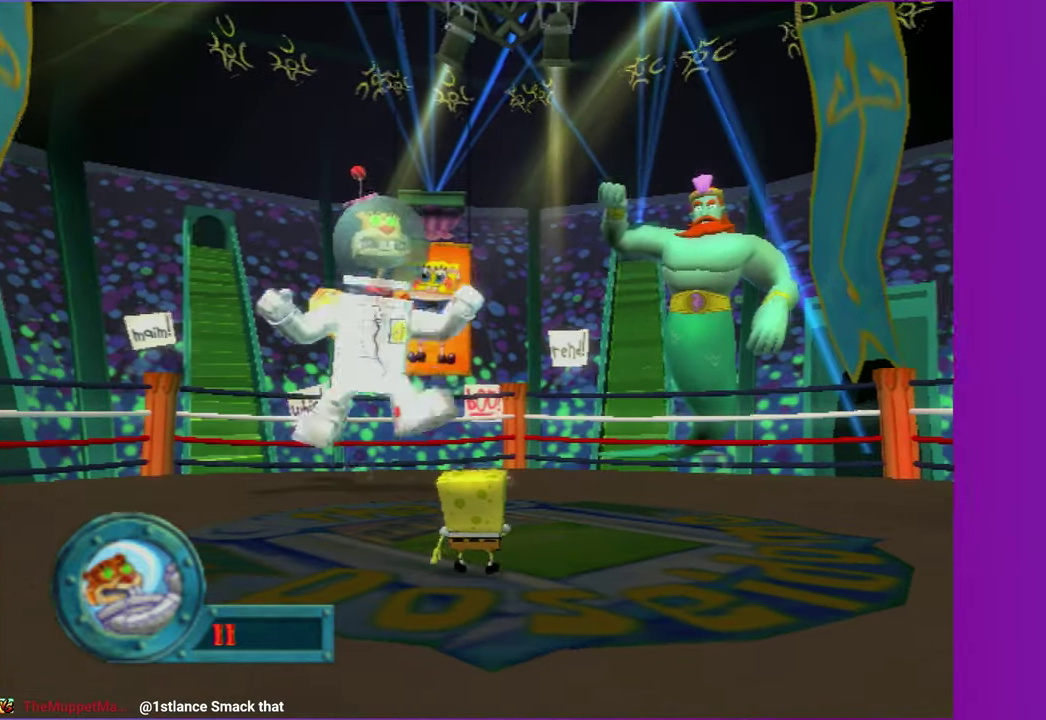
{"buttons": [], "left_stick": "center", "right_stick": "center", "events": []}
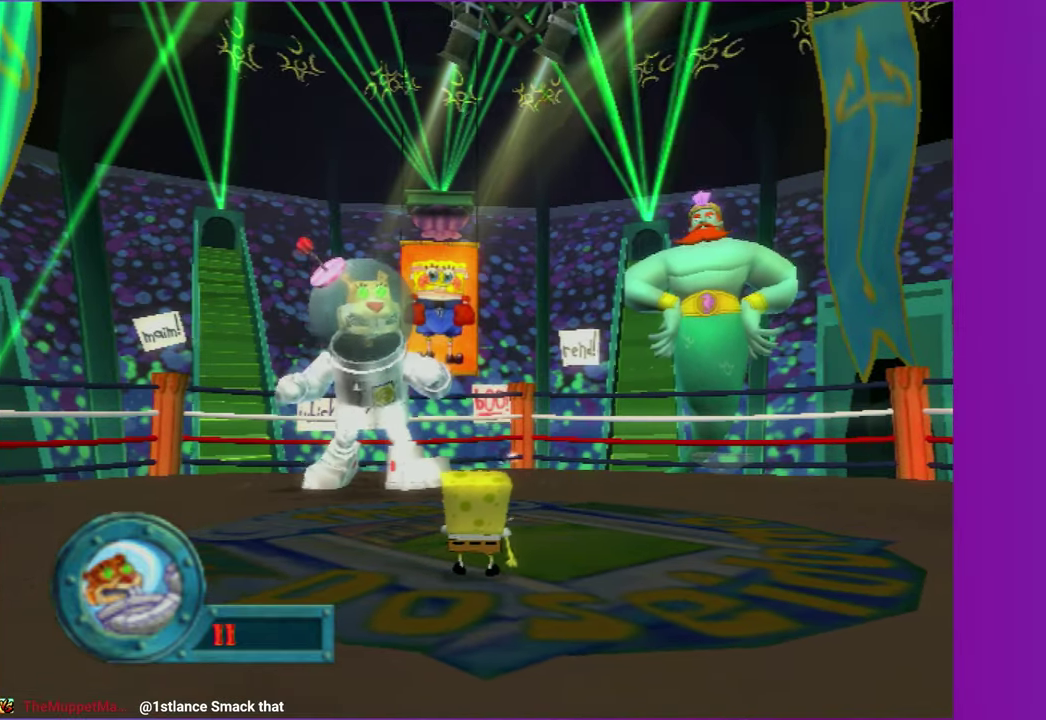
{"buttons": [], "left_stick": "center", "right_stick": "center", "events": []}
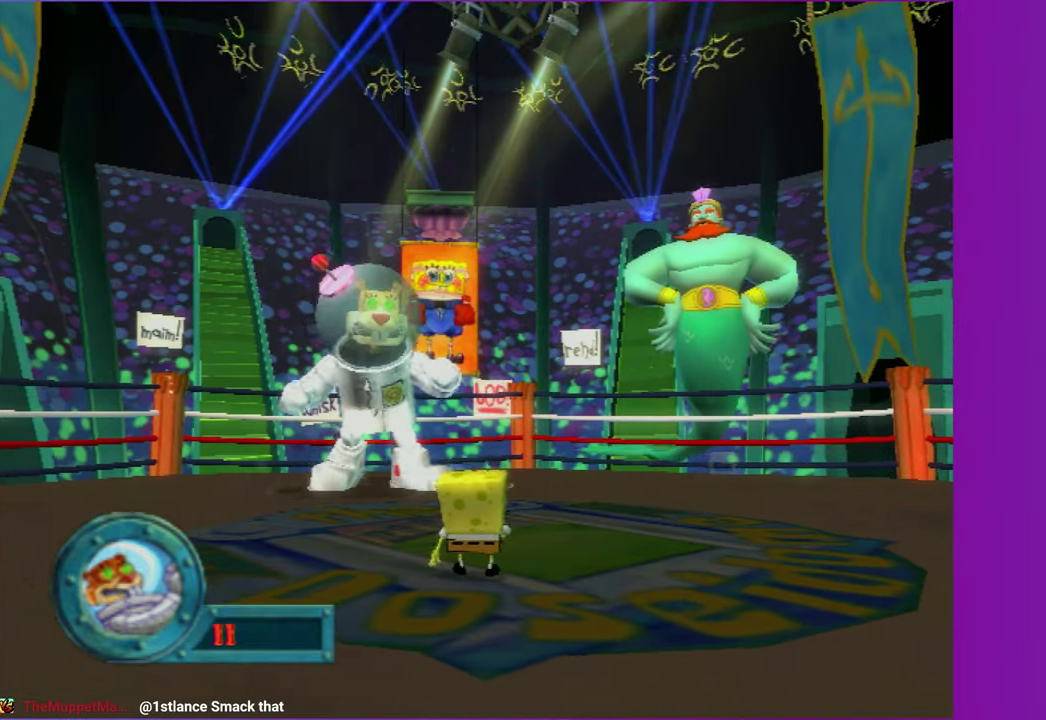
{"buttons": [], "left_stick": "center", "right_stick": "center", "events": []}
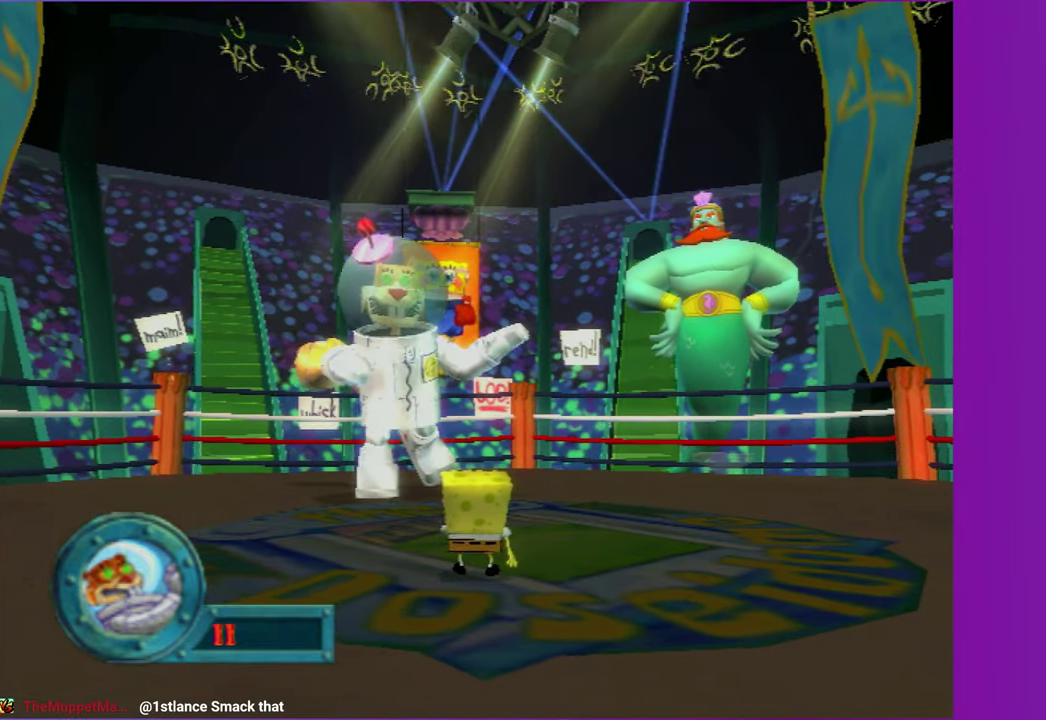
{"buttons": [], "left_stick": "center", "right_stick": "center", "events": []}
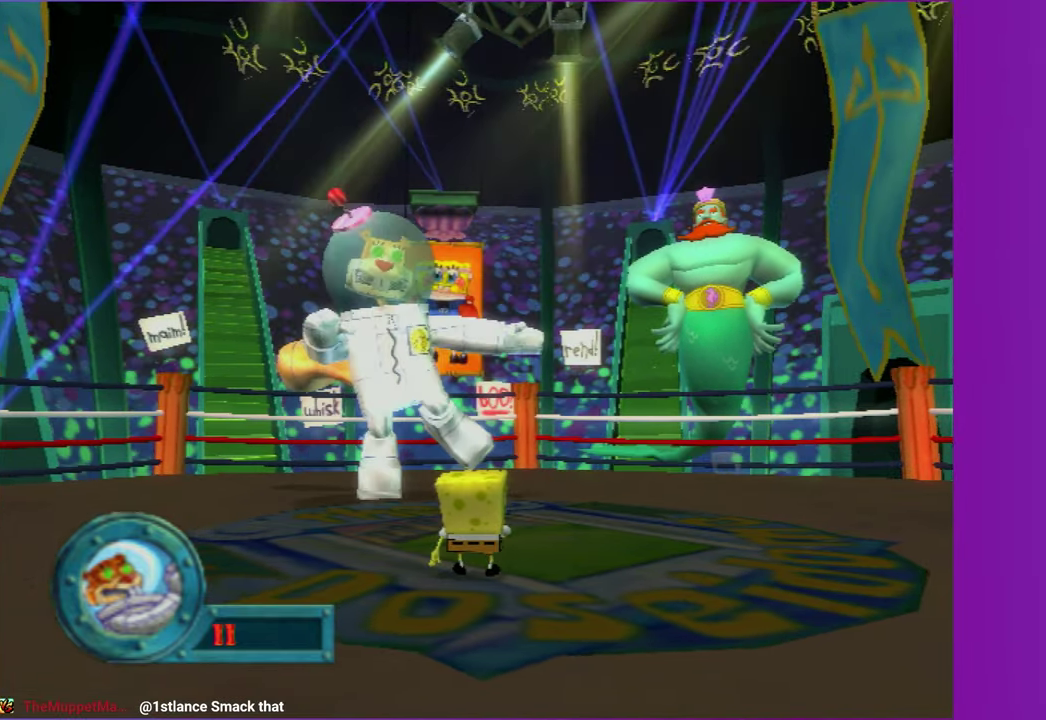
{"buttons": [], "left_stick": "center", "right_stick": "center", "events": []}
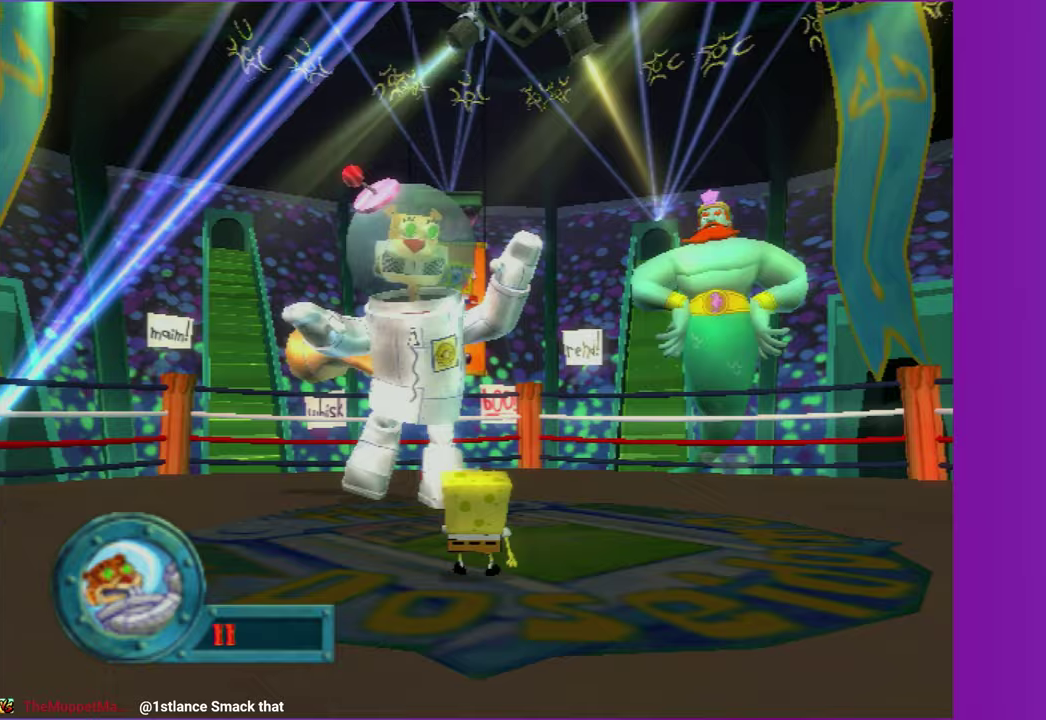
{"buttons": [], "left_stick": "center", "right_stick": "center", "events": []}
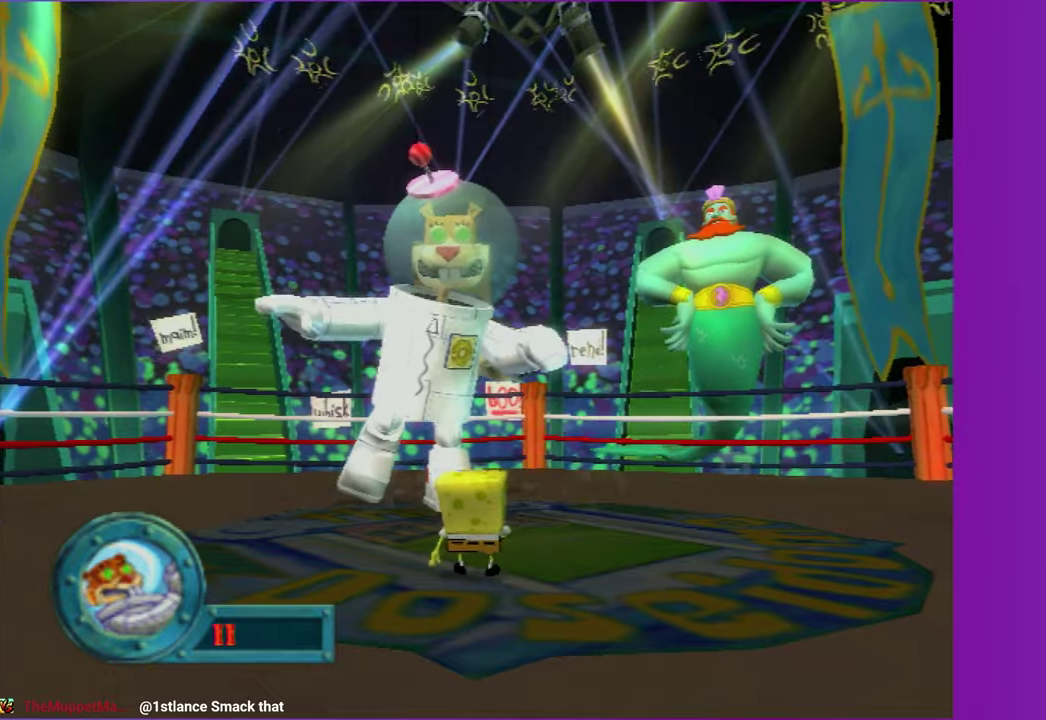
{"buttons": [], "left_stick": "down", "right_stick": "center", "events": [[283, "left_stick", "down"]]}
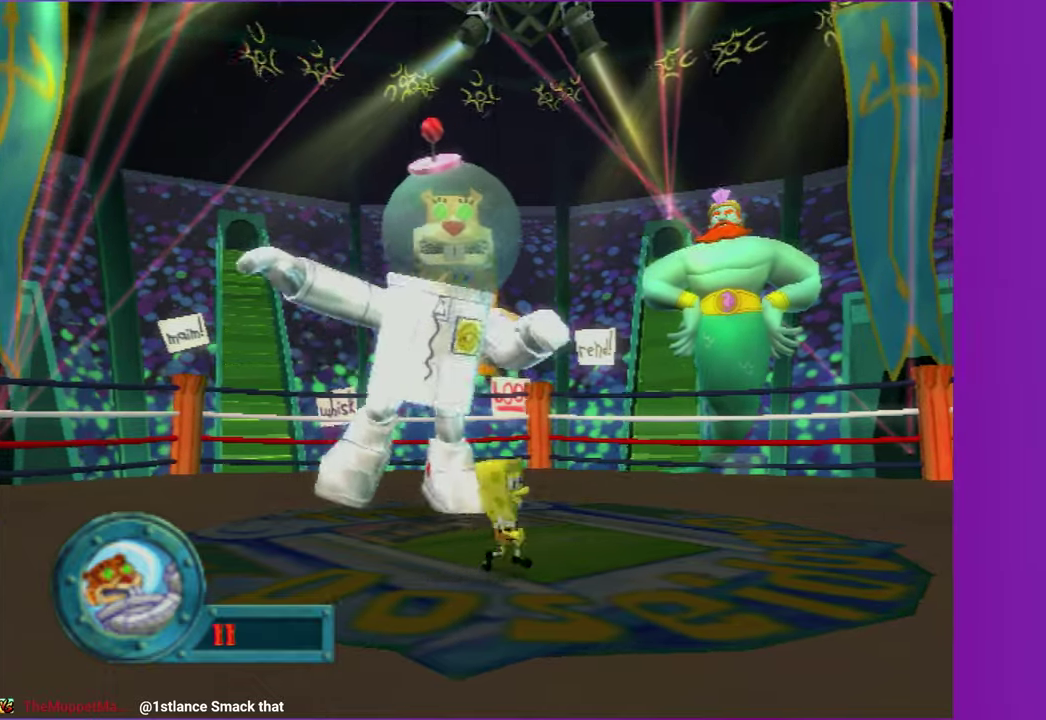
{"buttons": [], "left_stick": "down", "right_stick": "center", "events": []}
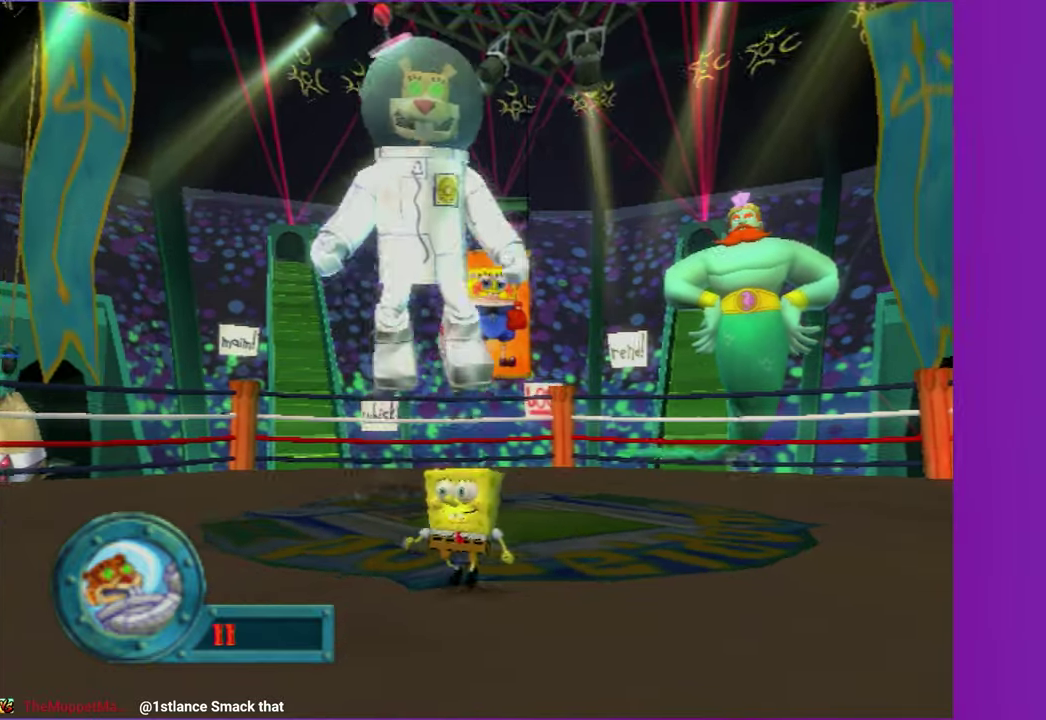
{"buttons": [], "left_stick": "right", "right_stick": "center", "events": [[183, "A", "down"], [367, "A", "up"], [500, "left_stick", "right"]]}
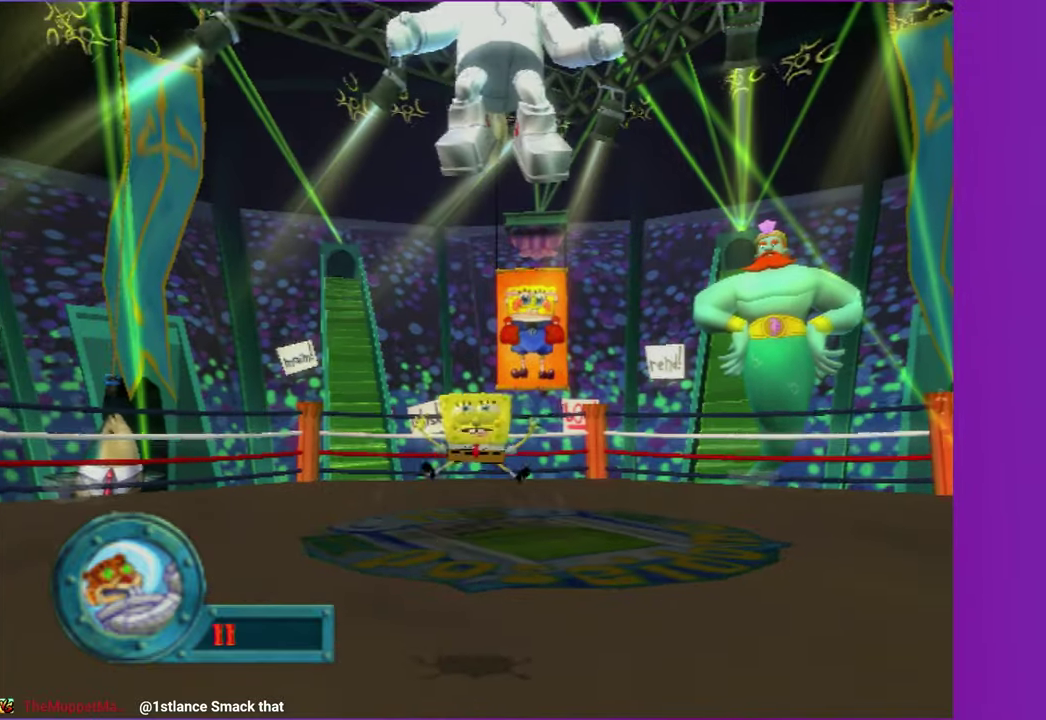
{"buttons": [], "left_stick": "up", "right_stick": "center", "events": [[117, "left_stick", "up-right"], [167, "A", "down"], [267, "left_stick", "up"], [450, "A", "up"], [450, "B", "down"], [500, "B", "up"]]}
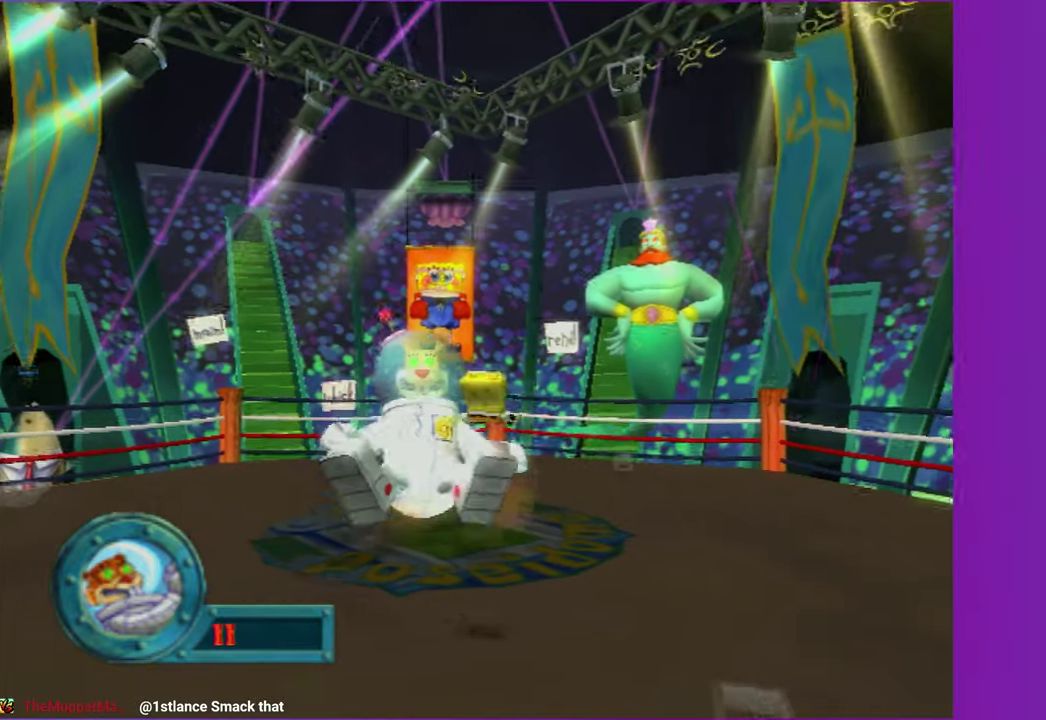
{"buttons": [], "left_stick": "center", "right_stick": "center", "events": [[200, "left_stick", "up-left"], [383, "left_stick", "center"]]}
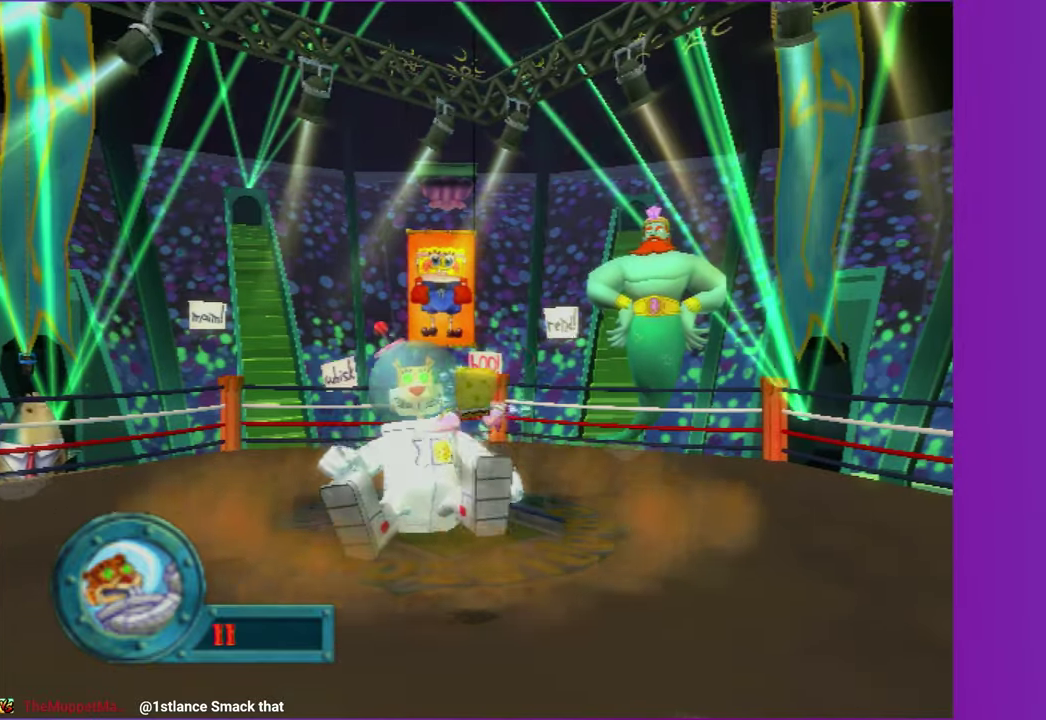
{"buttons": [], "left_stick": "center", "right_stick": "center", "events": []}
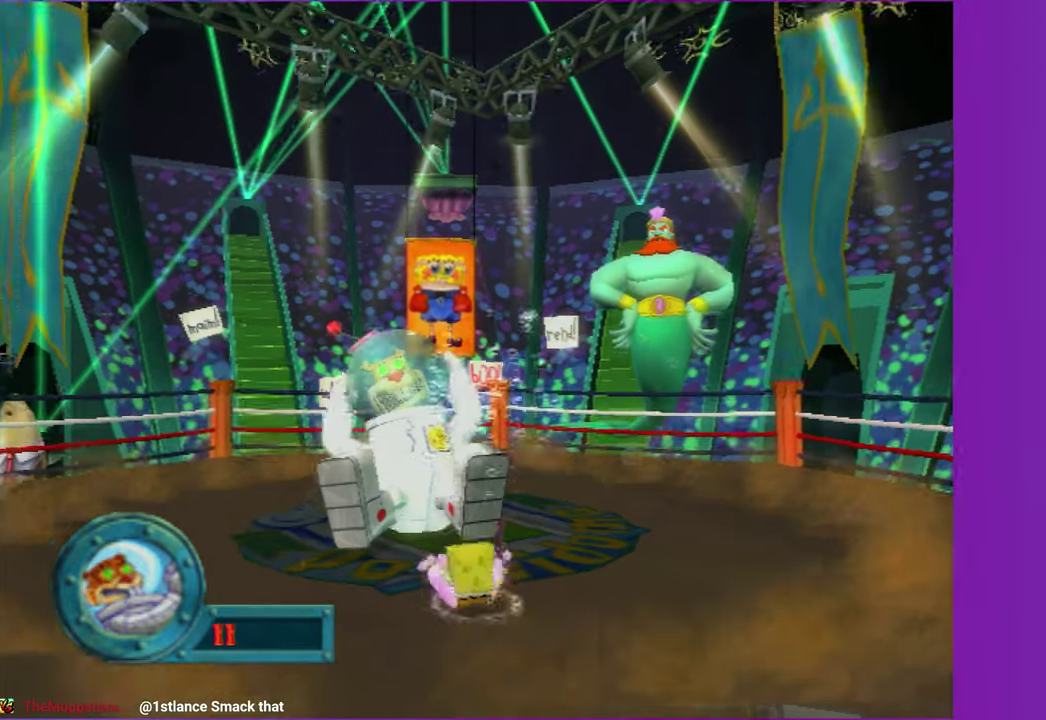
{"buttons": [], "left_stick": "up-right", "right_stick": "center", "events": [[200, "left_stick", "right"], [383, "left_stick", "up-right"]]}